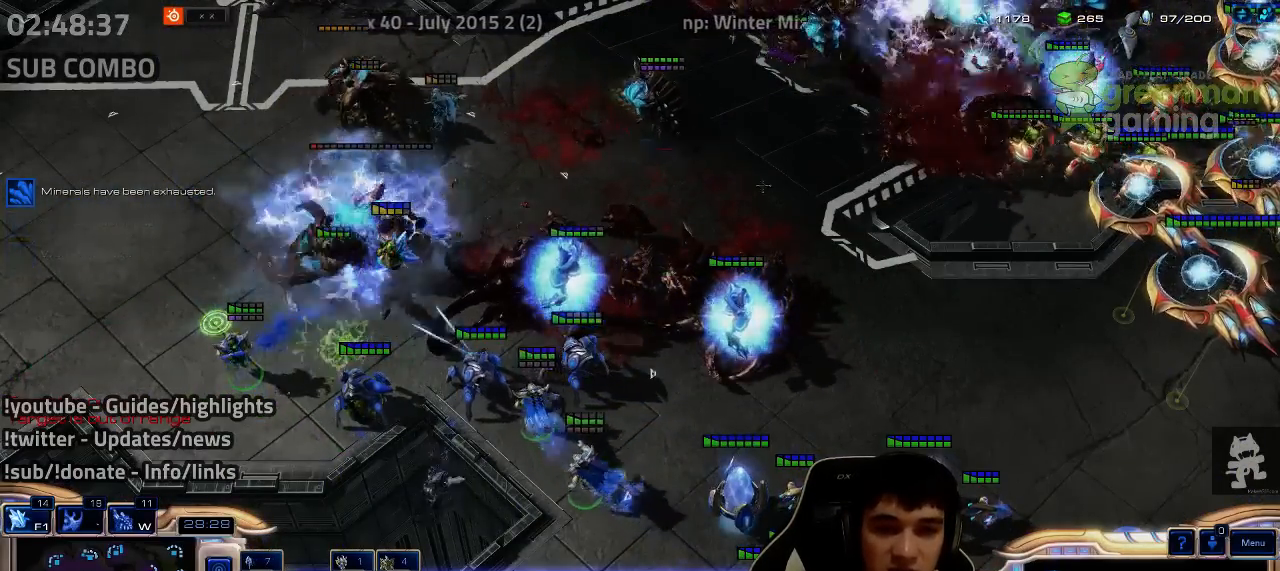
Gameplay with keyboard; each line is a JSON object with the keys held at the frame after it. "events" lists presses ("down") and releases ("up") of "1", "2", "3", "4", "5", "6", "7", "a", "alt", "b", "c", "caps_lock", "ctrl", "d", "e", "escape", "f", "f1", "f2", "f3", "f4", "f5", "f6", "f7", "g", "h", "q", "r", "s", "shift", "super", "t", "tab", "tilde", "v", "w", "x", "y" and "z" between this image and that frame as [ms after this image, input, new state], when the widget could be followed in between. No other keys are recorded. Mouse input is not recorded.
{"keys": [], "events": []}
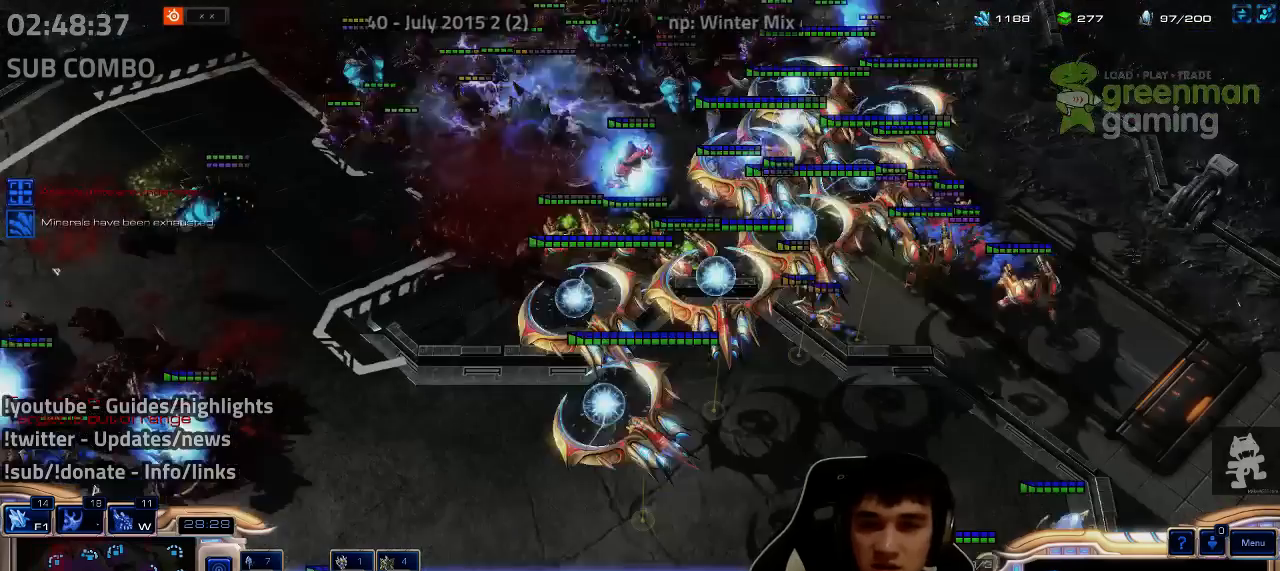
{"keys": [], "events": []}
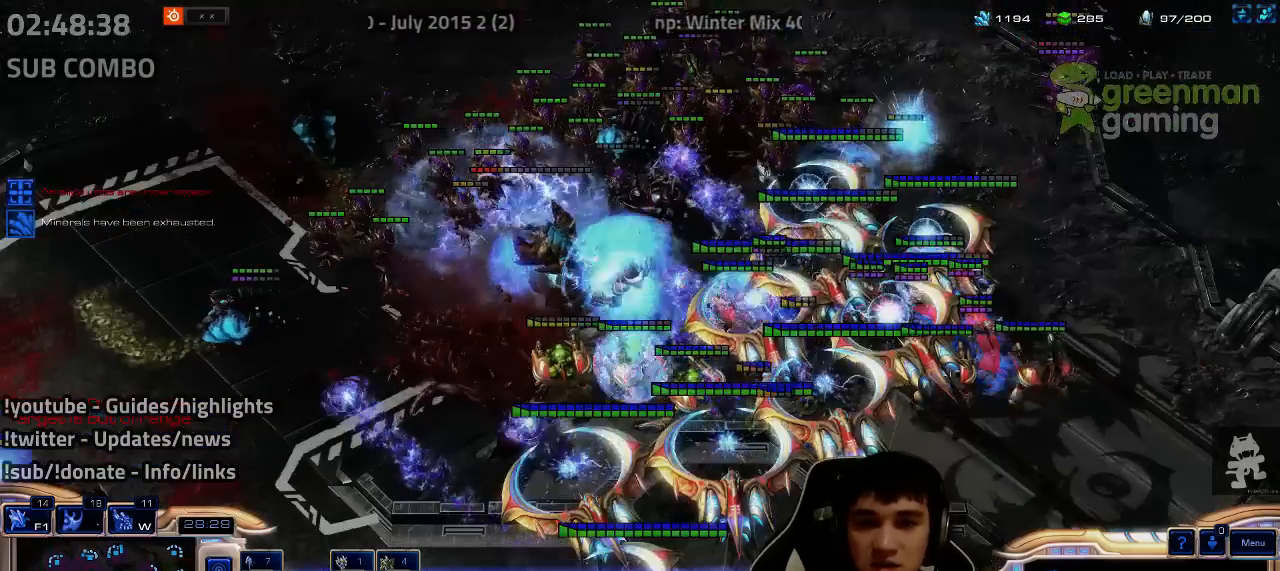
{"keys": [], "events": []}
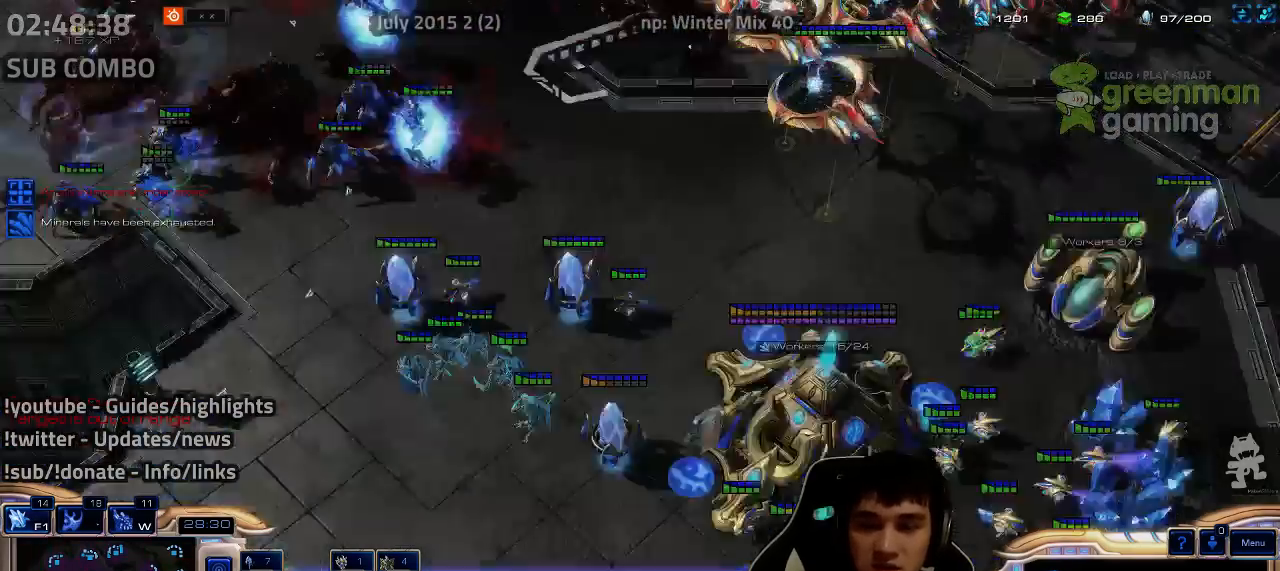
{"keys": [], "events": [[400, "4", "down"], [400, "5", "down"], [467, "4", "up"], [467, "5", "up"]]}
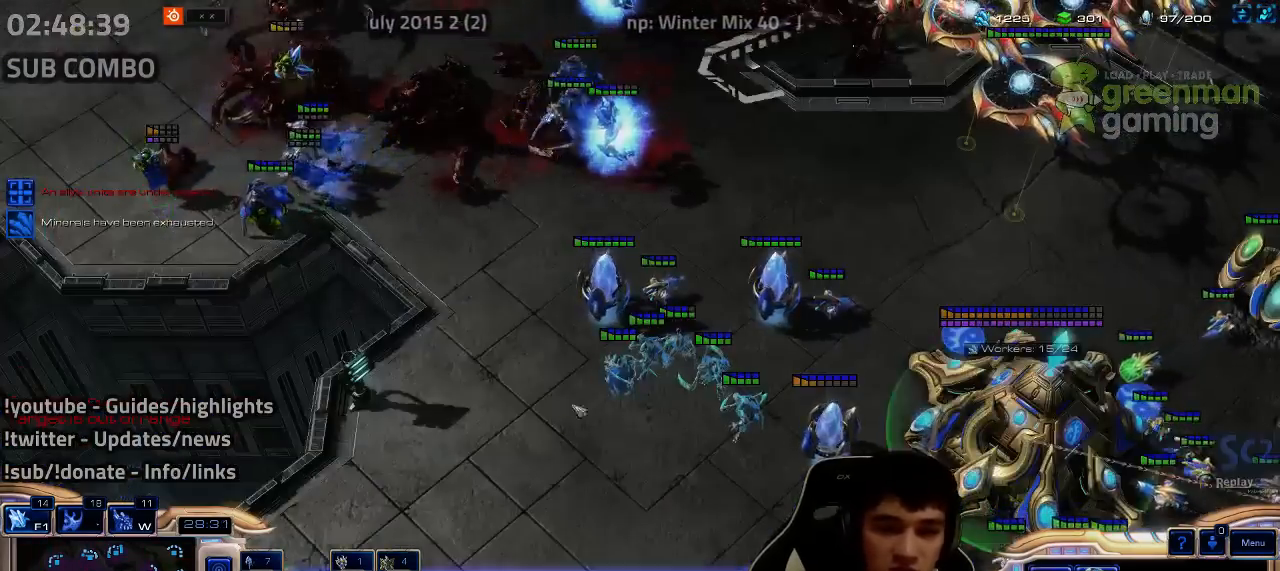
{"keys": [], "events": []}
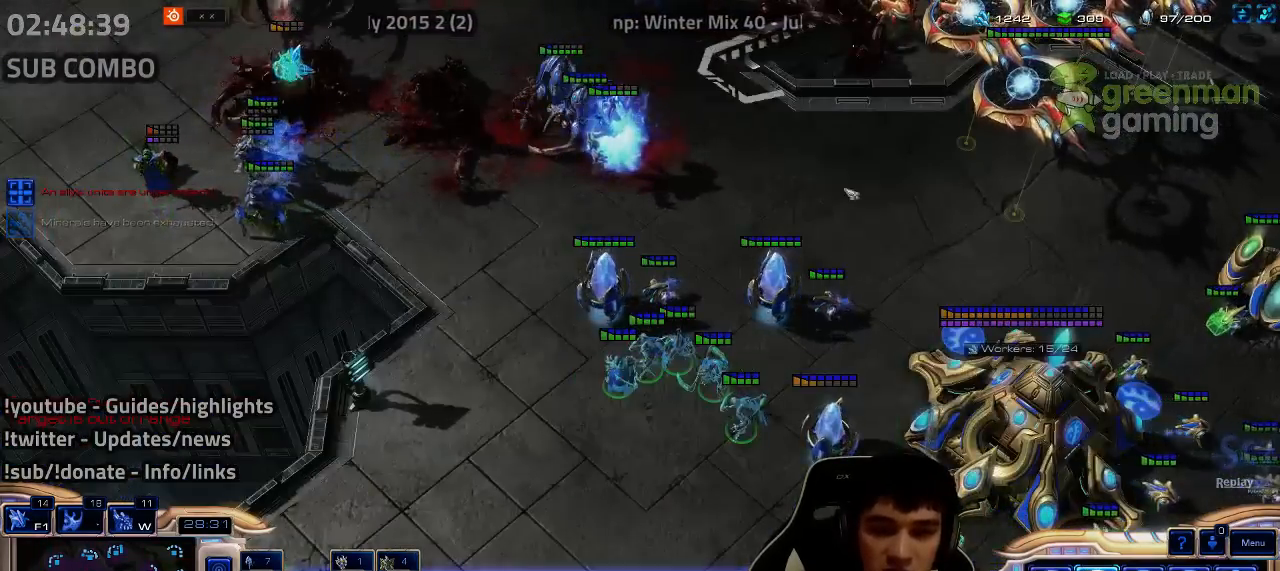
{"keys": [], "events": []}
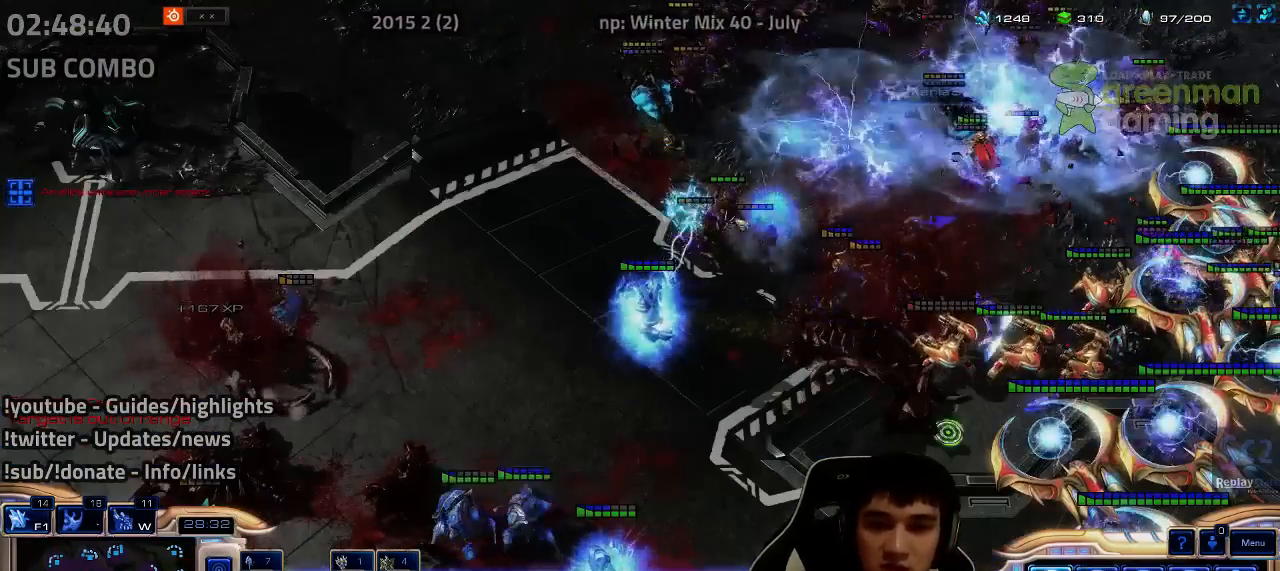
{"keys": [], "events": [[17, "a", "down"], [17, "s", "down"], [84, "s", "up"], [100, "a", "up"], [184, "a", "down"], [184, "s", "down"], [267, "a", "up"], [267, "s", "up"], [334, "a", "down"], [334, "s", "down"], [417, "a", "up"], [417, "s", "up"]]}
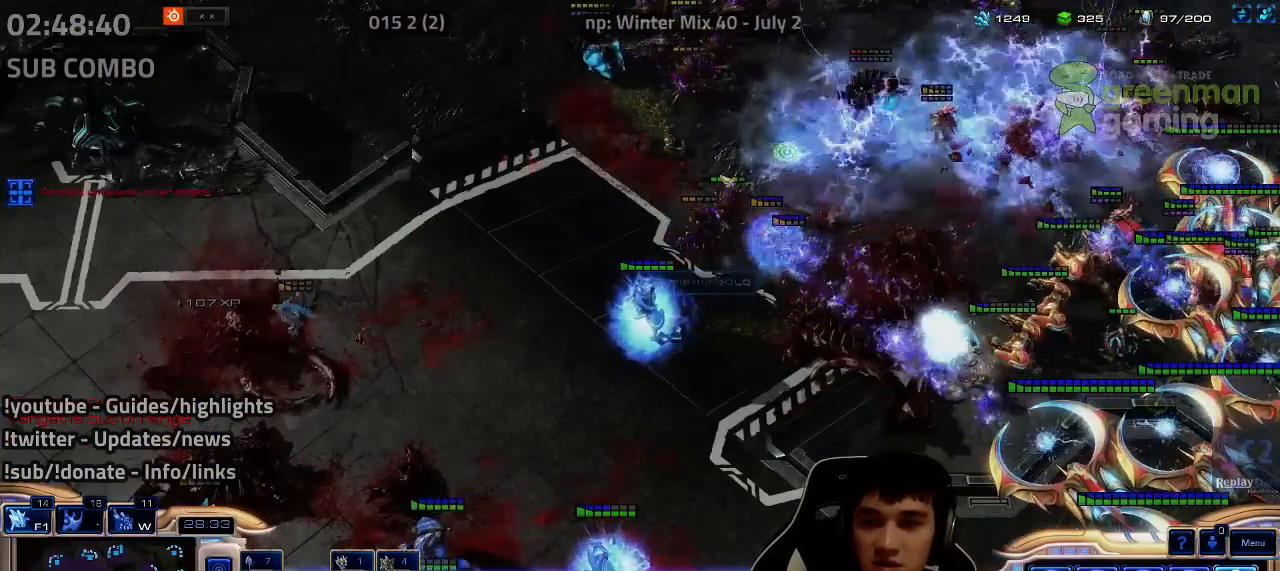
{"keys": [], "events": []}
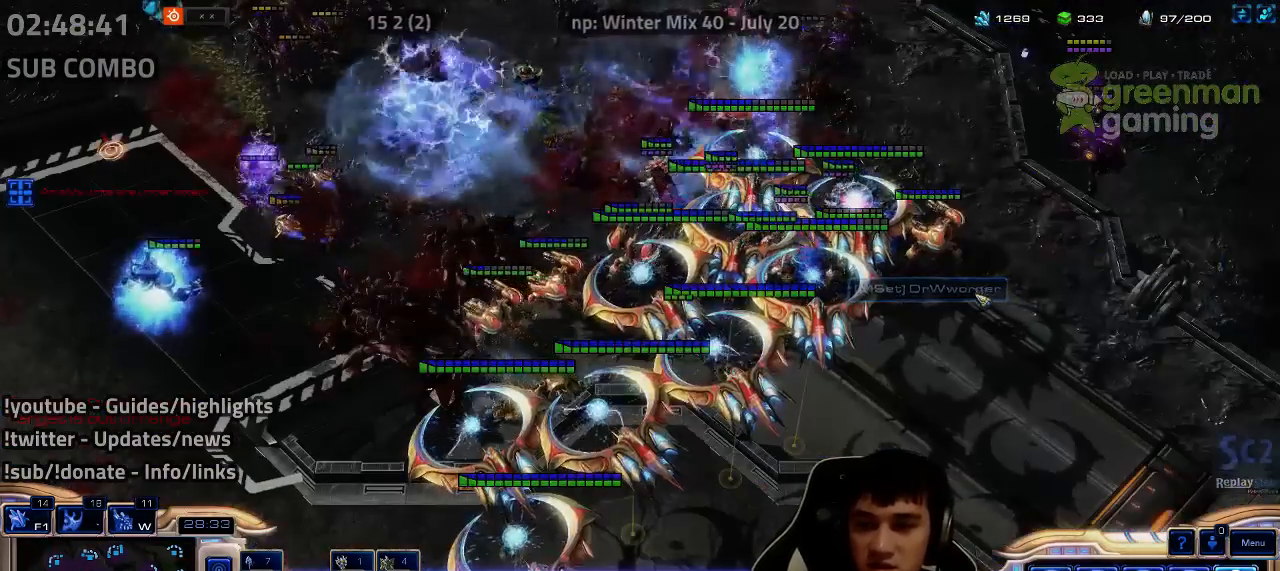
{"keys": ["a", "s"], "events": [[484, "a", "down"], [484, "s", "down"]]}
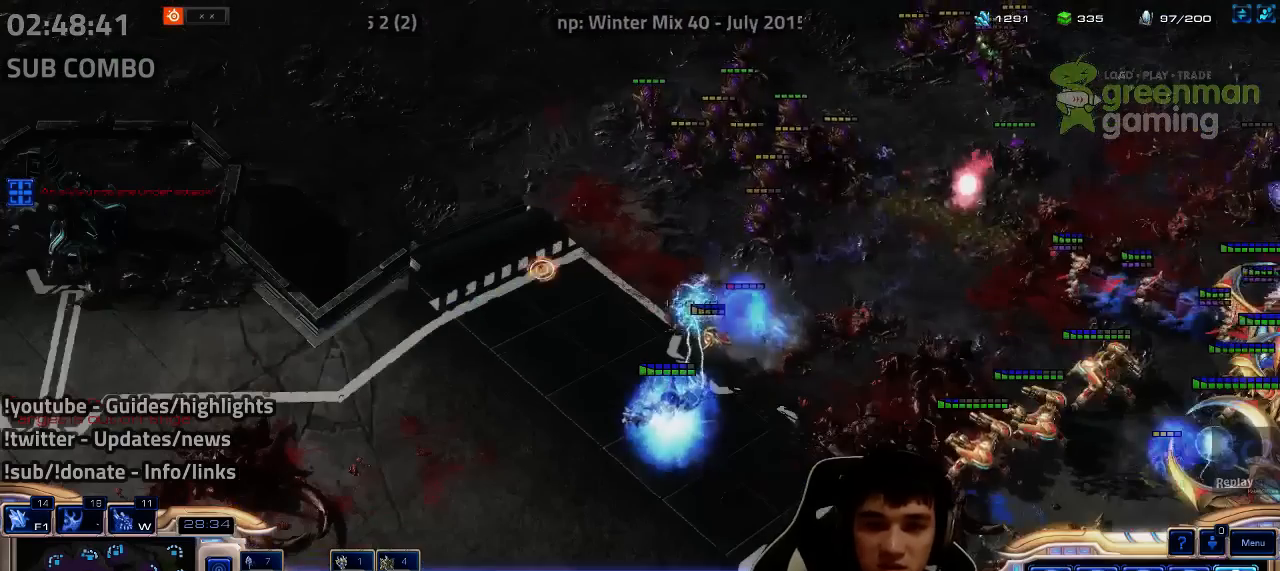
{"keys": [], "events": [[67, "a", "up"], [67, "s", "up"], [167, "a", "down"], [167, "s", "down"], [250, "a", "up"], [250, "s", "up"], [334, "a", "down"], [334, "s", "down"], [400, "a", "up"], [400, "s", "up"]]}
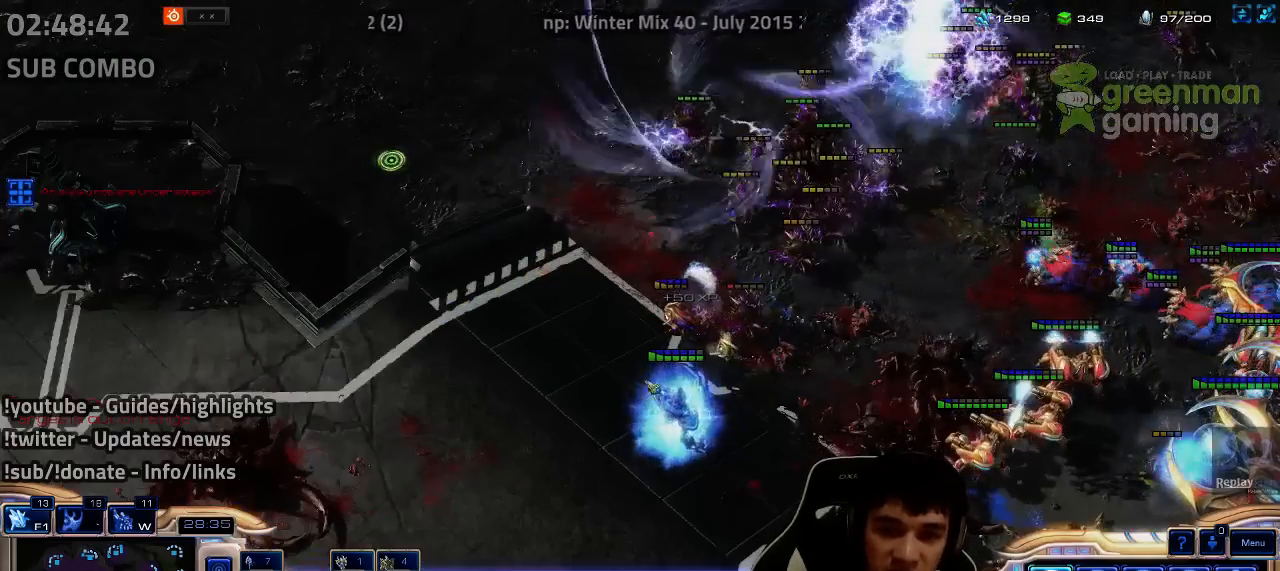
{"keys": [], "events": []}
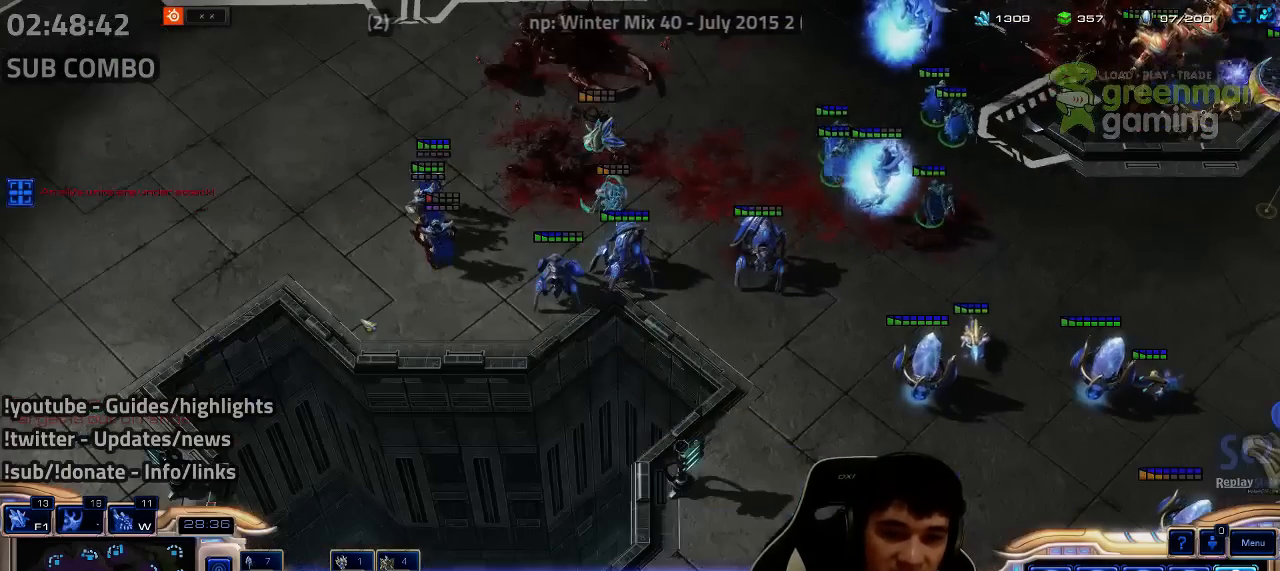
{"keys": [], "events": []}
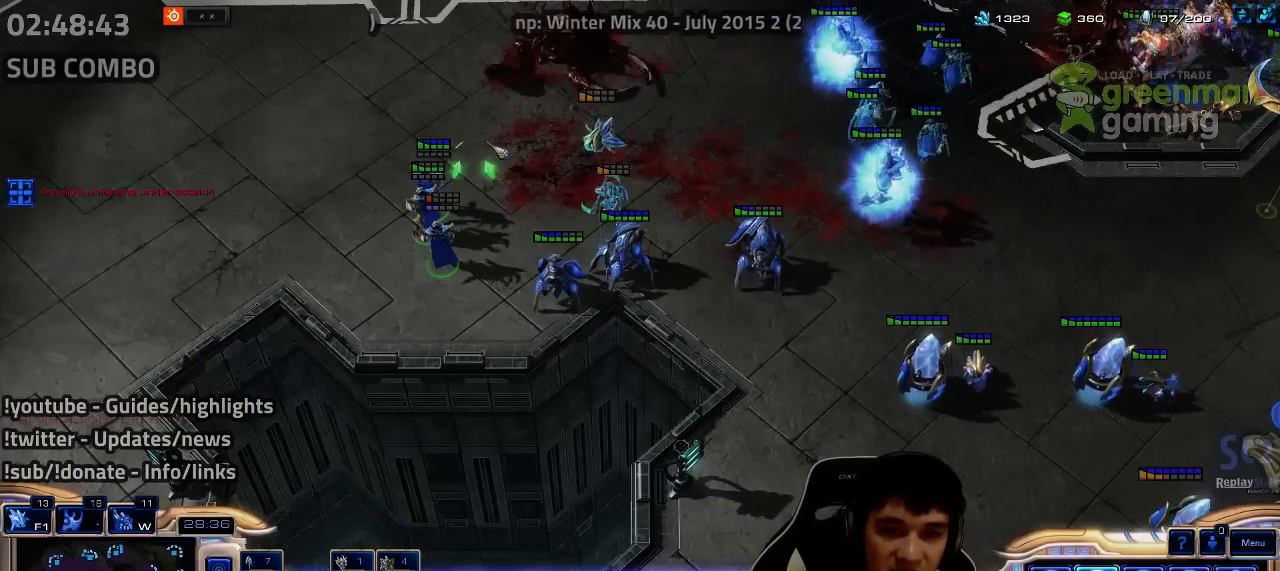
{"keys": ["ctrl"], "events": [[184, "ctrl", "down"], [267, "3", "down"], [350, "3", "up"], [417, "3", "down"], [484, "3", "up"]]}